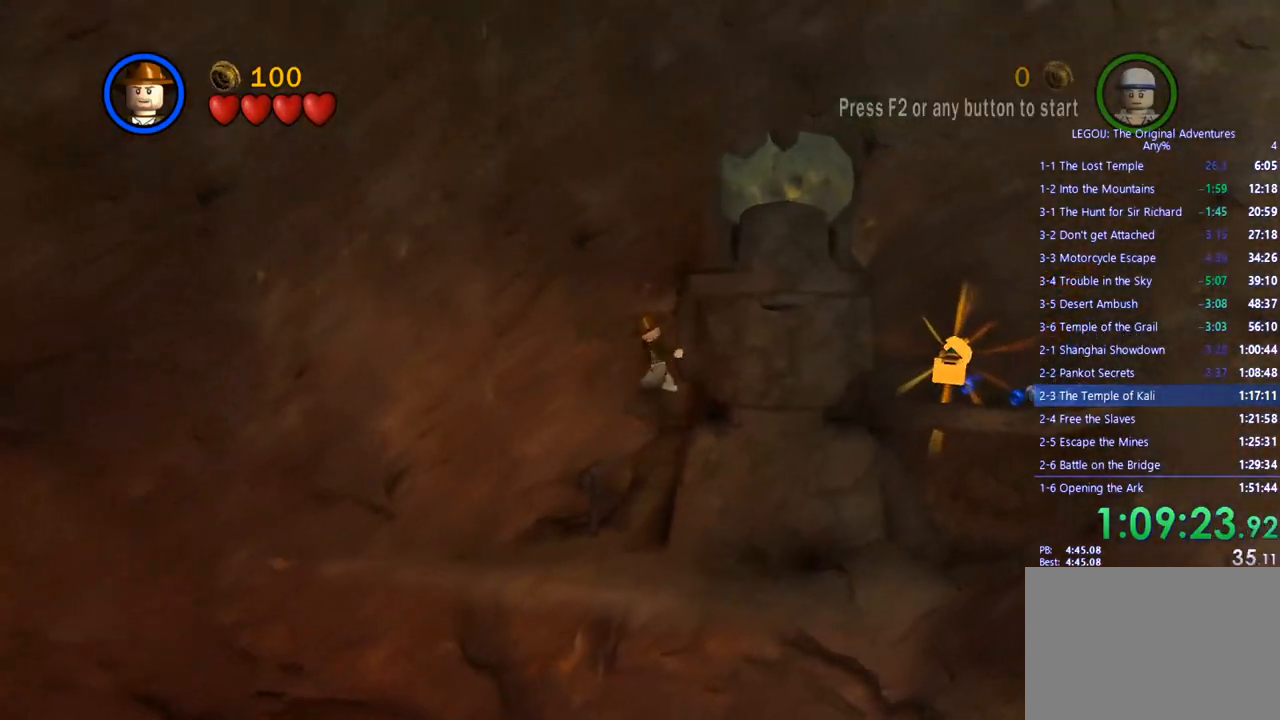
Gameplay with a controller (PlayStation layout); each line is a JSON object with the inputs held at the frame after it. "events" lists button and stick changes between this image and that frame as [ms after this image, input, new state], when the widget could be followed in between. Not read: R3.
{"buttons": [], "left_stick": "down-right", "right_stick": "center", "events": [[83, "left_stick", "center"], [383, "left_stick", "down-right"]]}
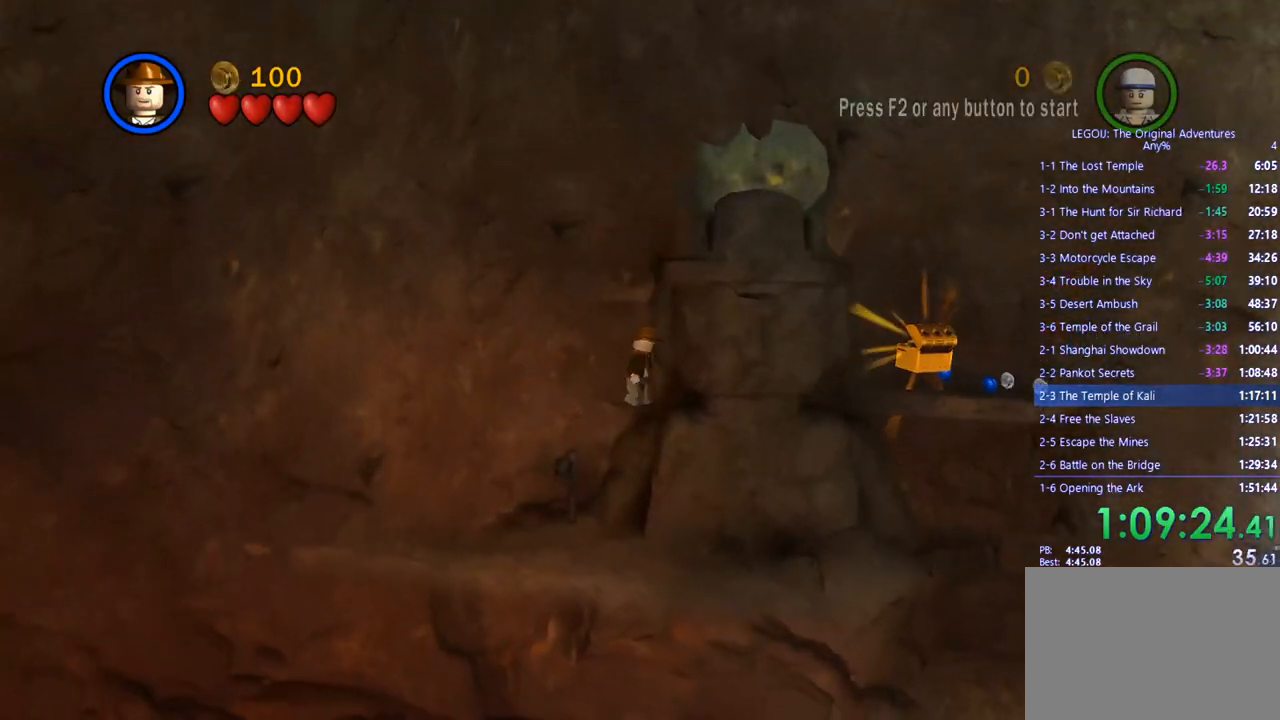
{"buttons": [], "left_stick": "up-right", "right_stick": "center", "events": [[133, "L3", "down"], [200, "CROSS", "down"], [500, "CROSS", "up"], [500, "L3", "up"], [500, "left_stick", "up-right"]]}
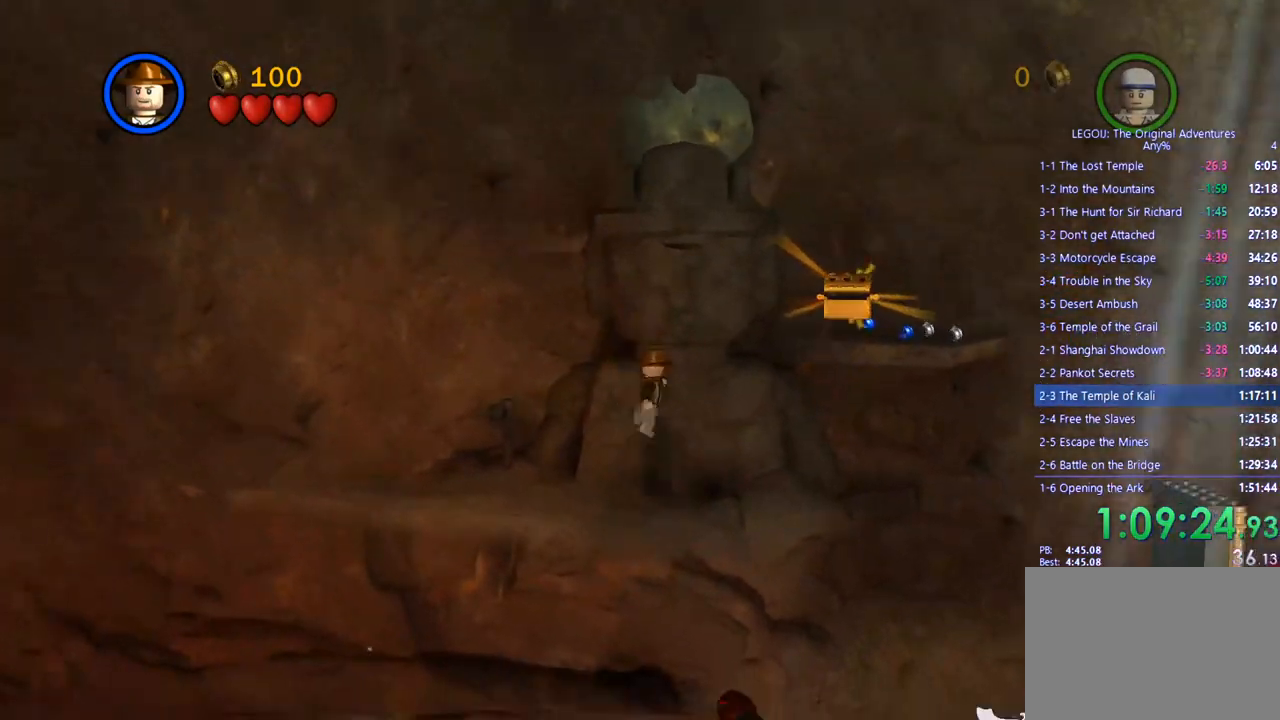
{"buttons": ["CROSS"], "left_stick": "up-left", "right_stick": "center", "events": [[83, "left_stick", "left"], [450, "CROSS", "down"], [450, "left_stick", "up-left"]]}
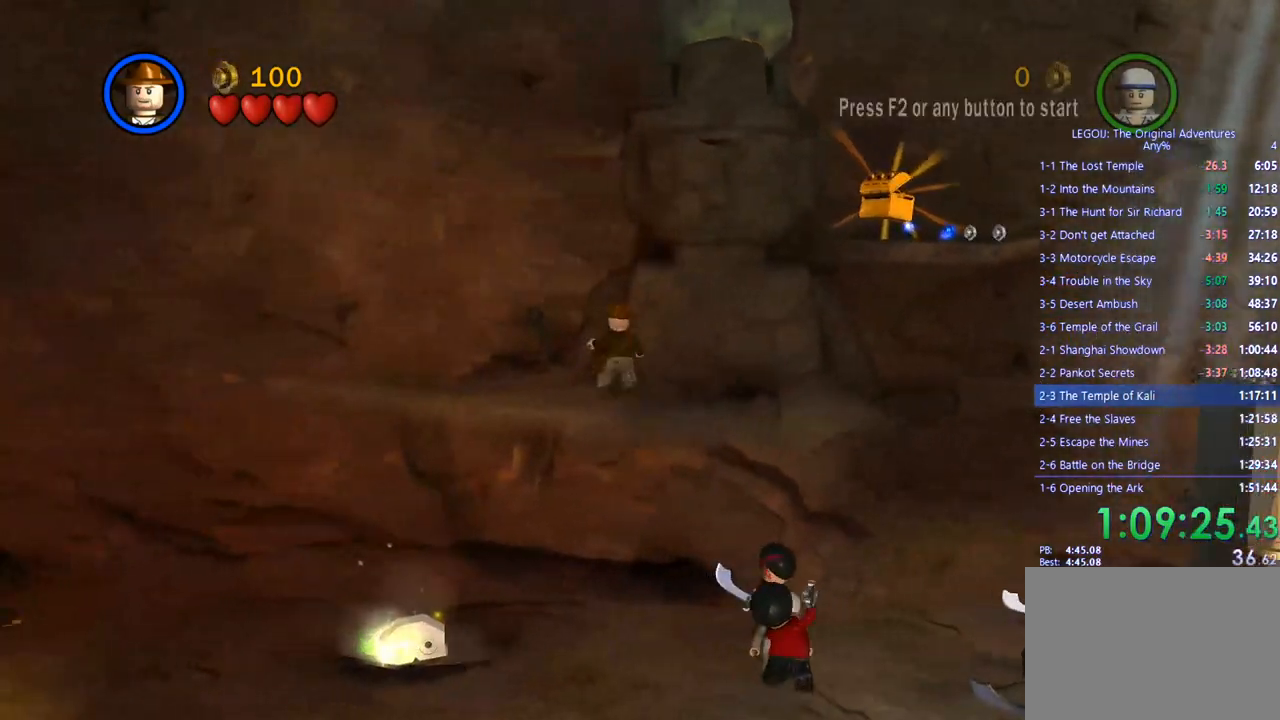
{"buttons": [], "left_stick": "up", "right_stick": "center", "events": [[67, "CROSS", "up"], [383, "left_stick", "up"]]}
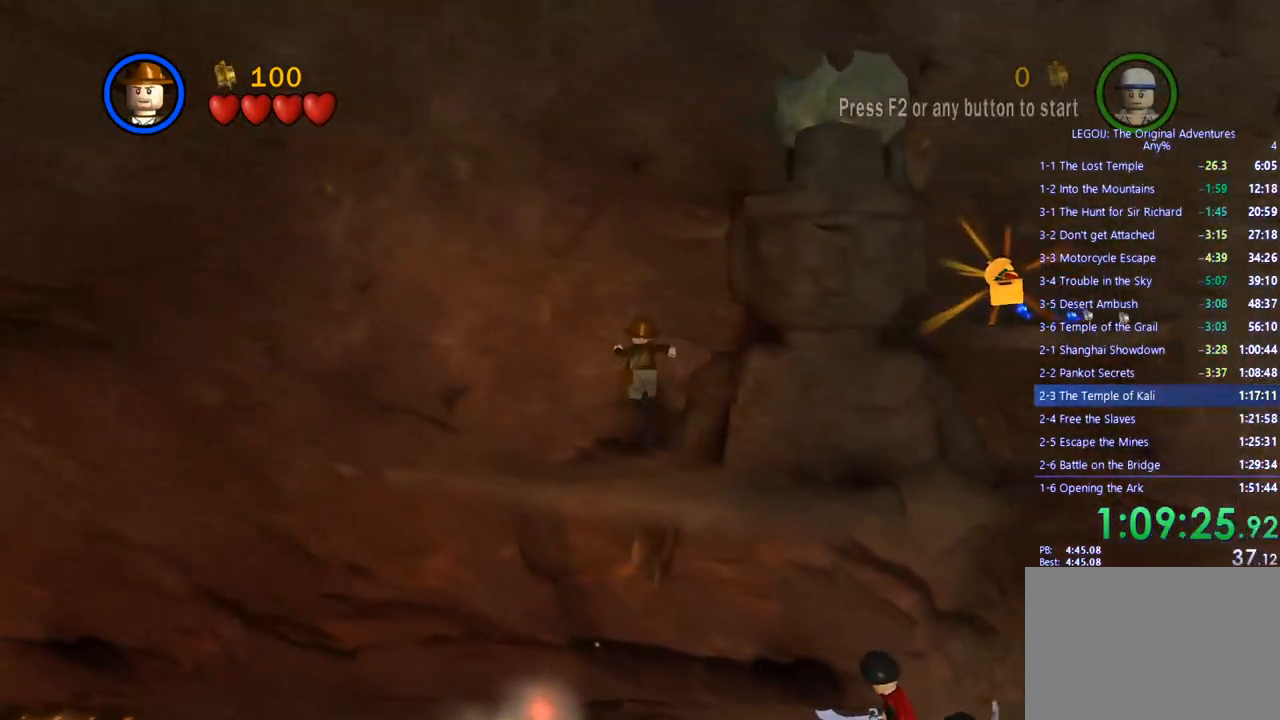
{"buttons": [], "left_stick": "right", "right_stick": "center", "events": [[50, "left_stick", "center"], [183, "left_stick", "right"], [217, "CROSS", "down"], [367, "CROSS", "up"]]}
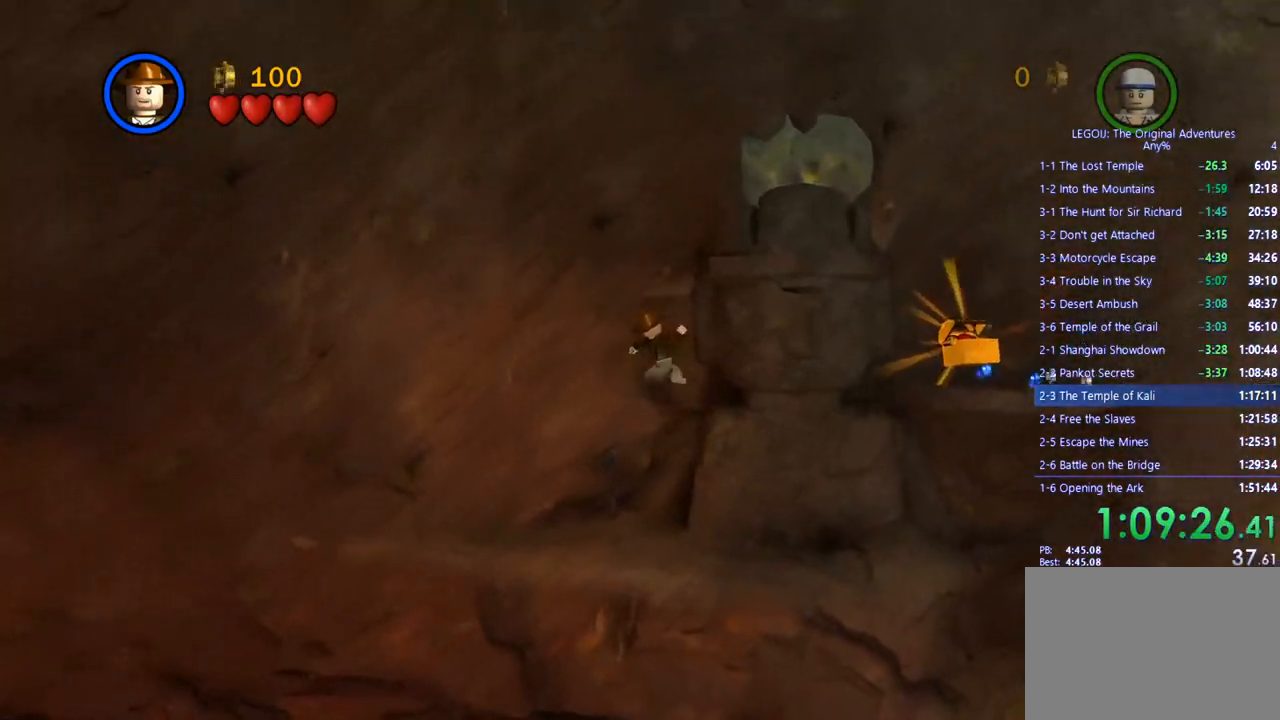
{"buttons": [], "left_stick": "down-right", "right_stick": "center", "events": [[150, "left_stick", "center"], [283, "left_stick", "down-right"]]}
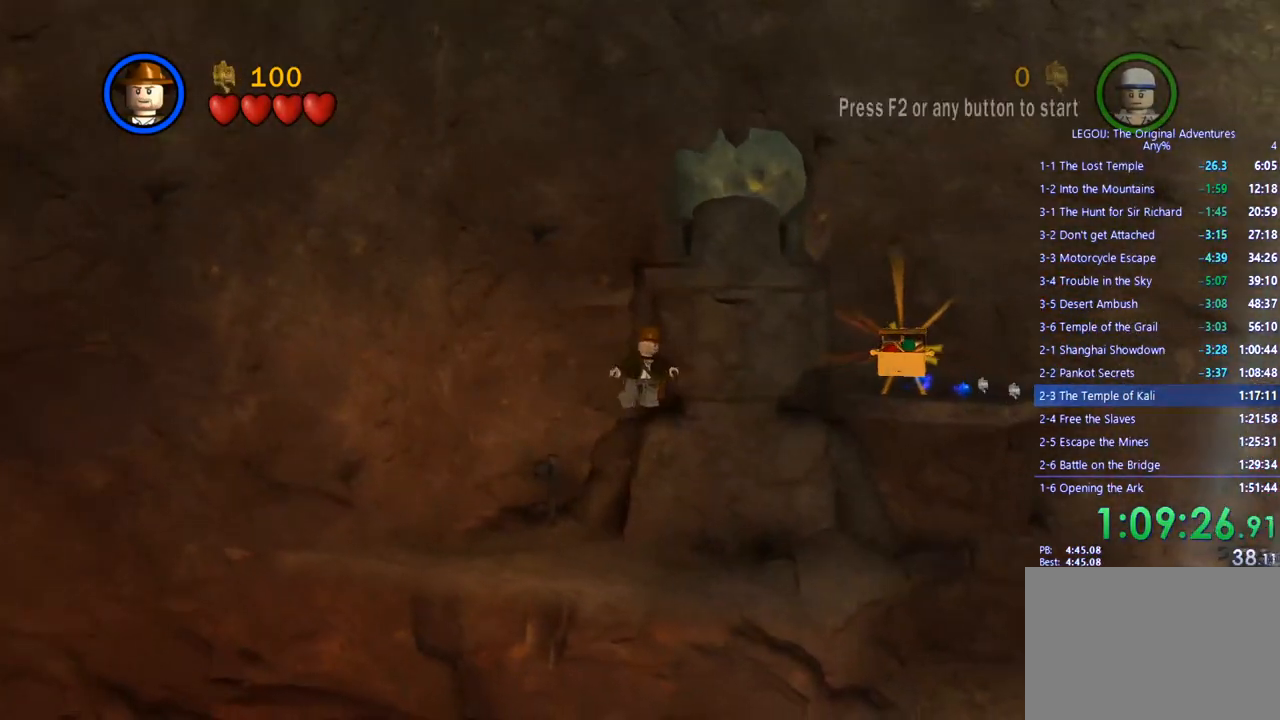
{"buttons": [], "left_stick": "left", "right_stick": "center", "events": [[33, "CROSS", "down"], [50, "L3", "down"], [350, "left_stick", "up-right"], [367, "CROSS", "up"], [367, "L3", "up"], [417, "left_stick", "left"]]}
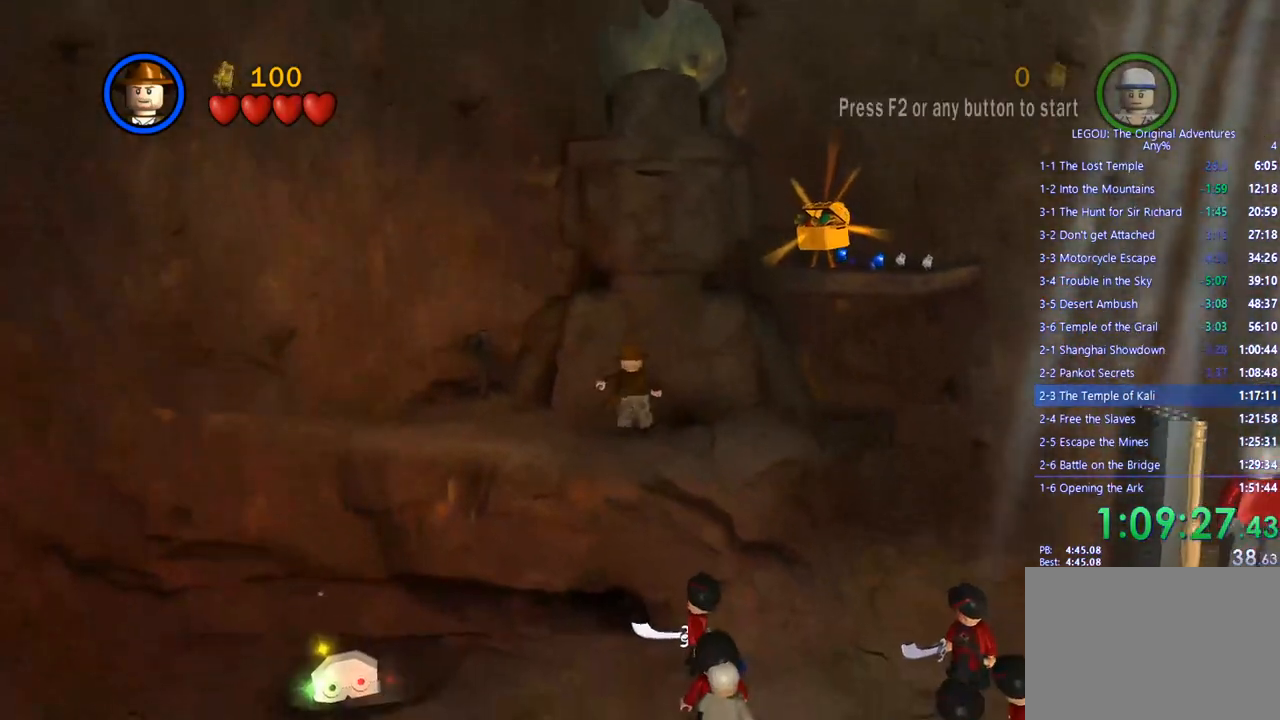
{"buttons": [], "left_stick": "up-left", "right_stick": "center", "events": [[150, "left_stick", "up-left"], [300, "CROSS", "down"], [383, "CROSS", "up"]]}
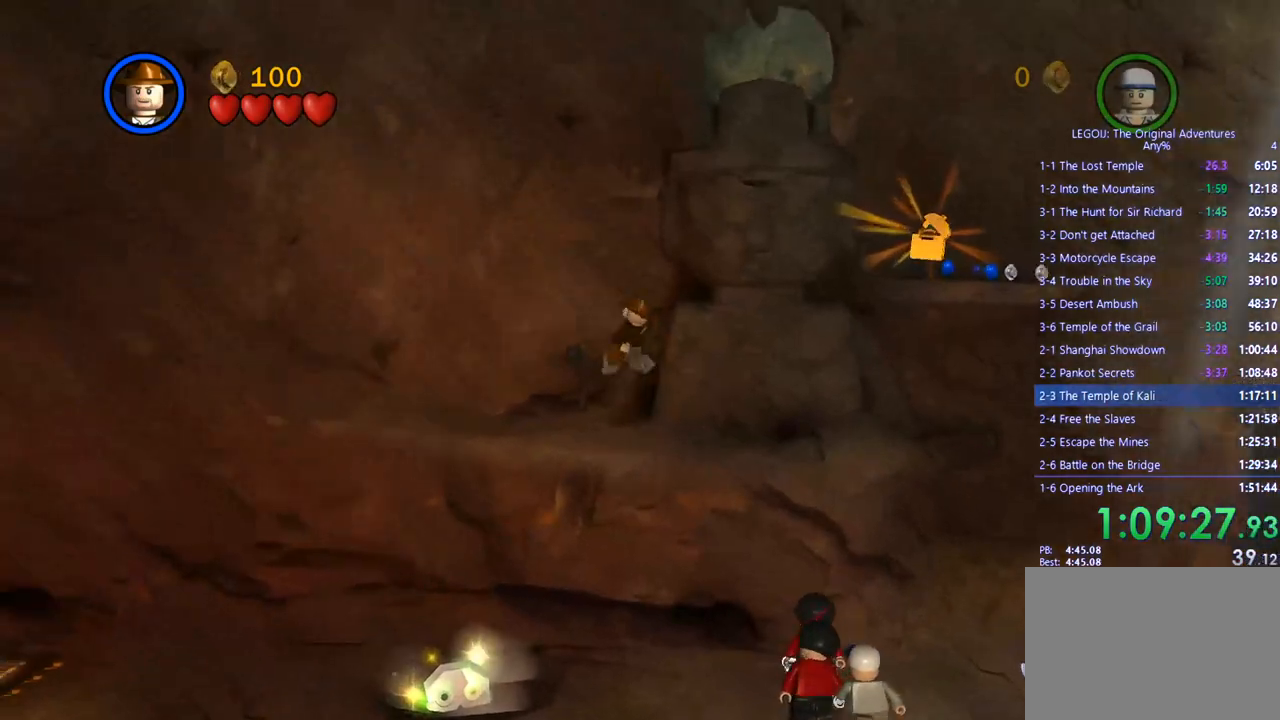
{"buttons": [], "left_stick": "center", "right_stick": "center", "events": [[350, "left_stick", "center"]]}
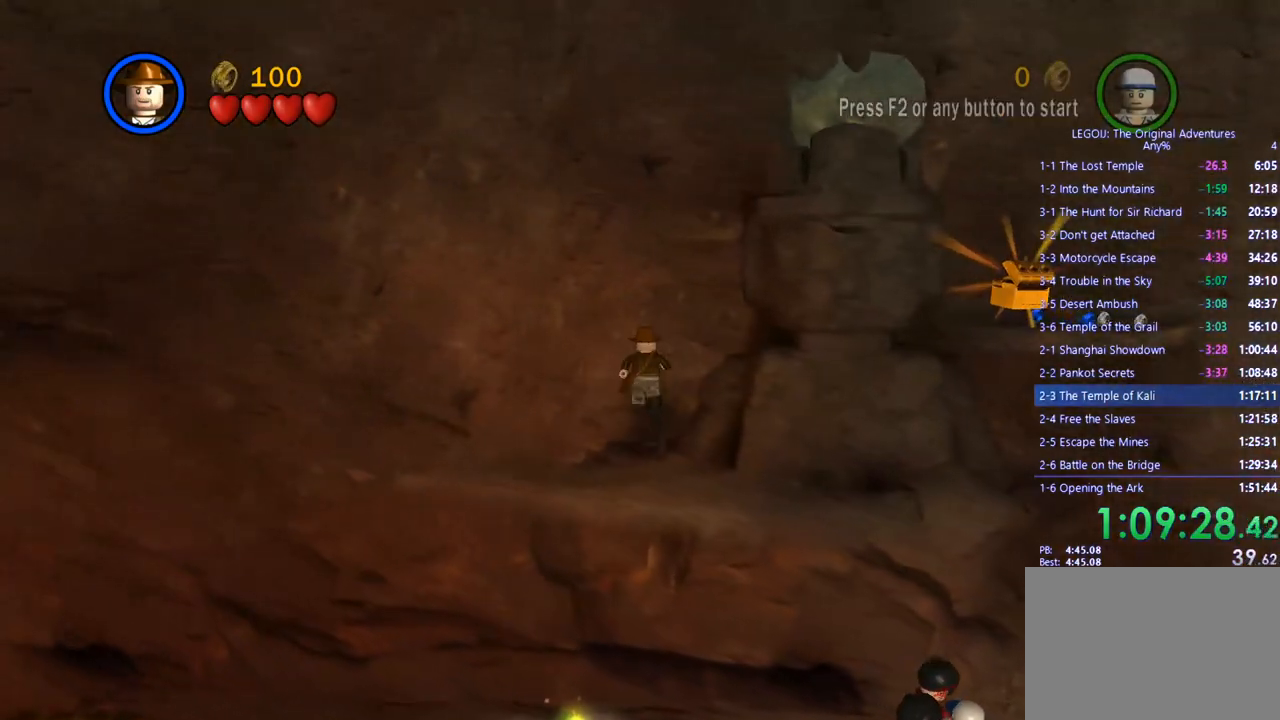
{"buttons": [], "left_stick": "right", "right_stick": "center", "events": [[33, "left_stick", "up-right"], [100, "CROSS", "down"], [150, "left_stick", "right"], [300, "CROSS", "up"]]}
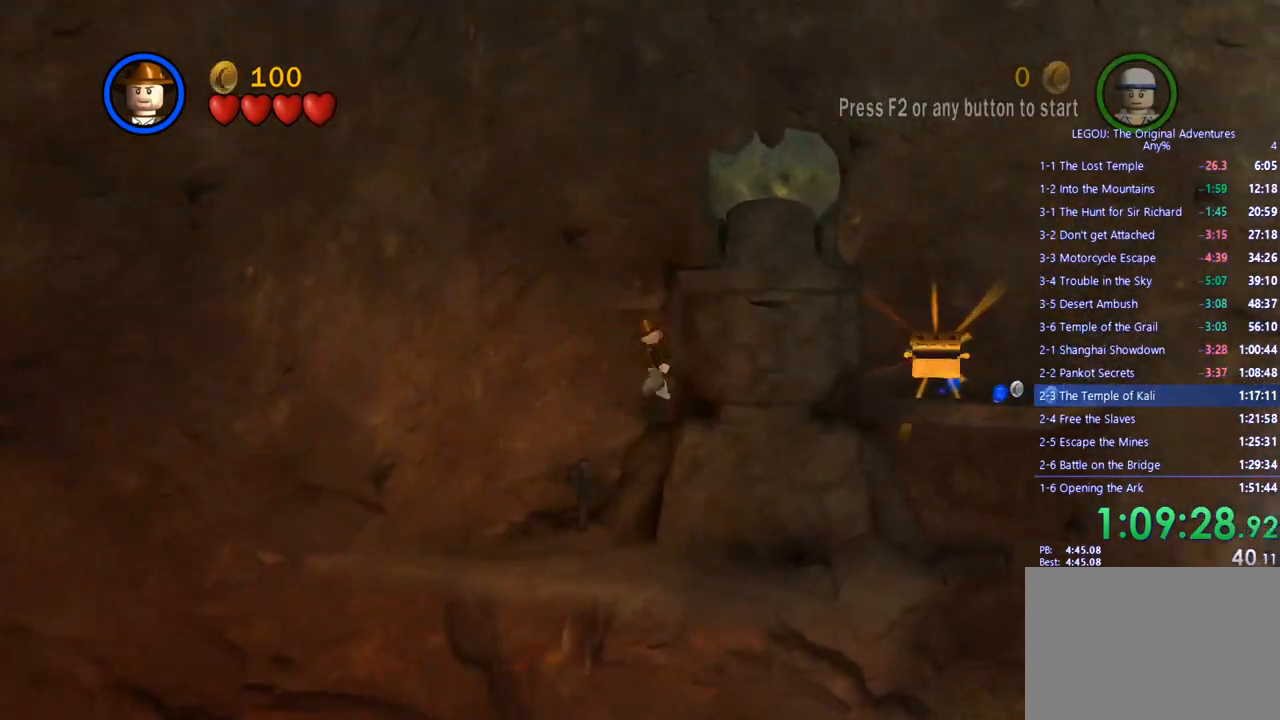
{"buttons": ["CROSS", "L3"], "left_stick": "down-right", "right_stick": "center", "events": [[100, "left_stick", "center"], [250, "left_stick", "down-right"], [433, "CROSS", "down"], [450, "L3", "down"]]}
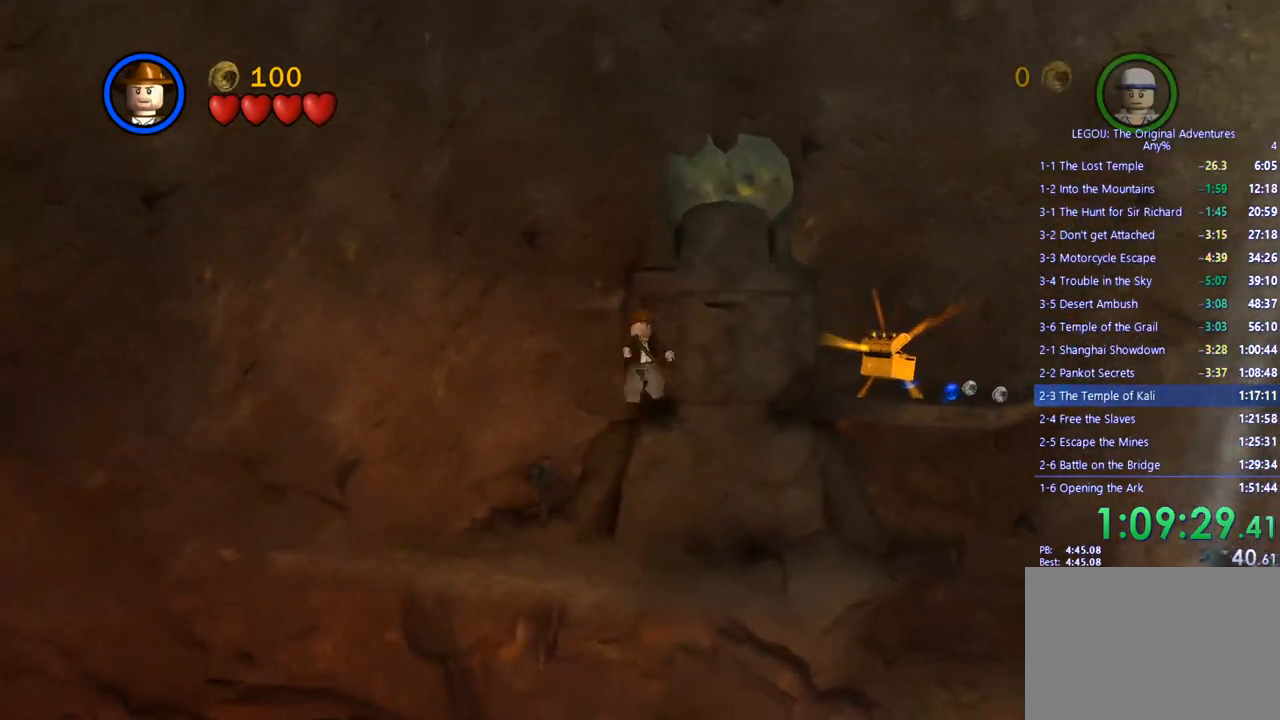
{"buttons": ["CROSS"], "left_stick": "right", "right_stick": "center", "events": [[283, "left_stick", "right"], [317, "CROSS", "up"], [333, "L3", "up"], [450, "CROSS", "down"]]}
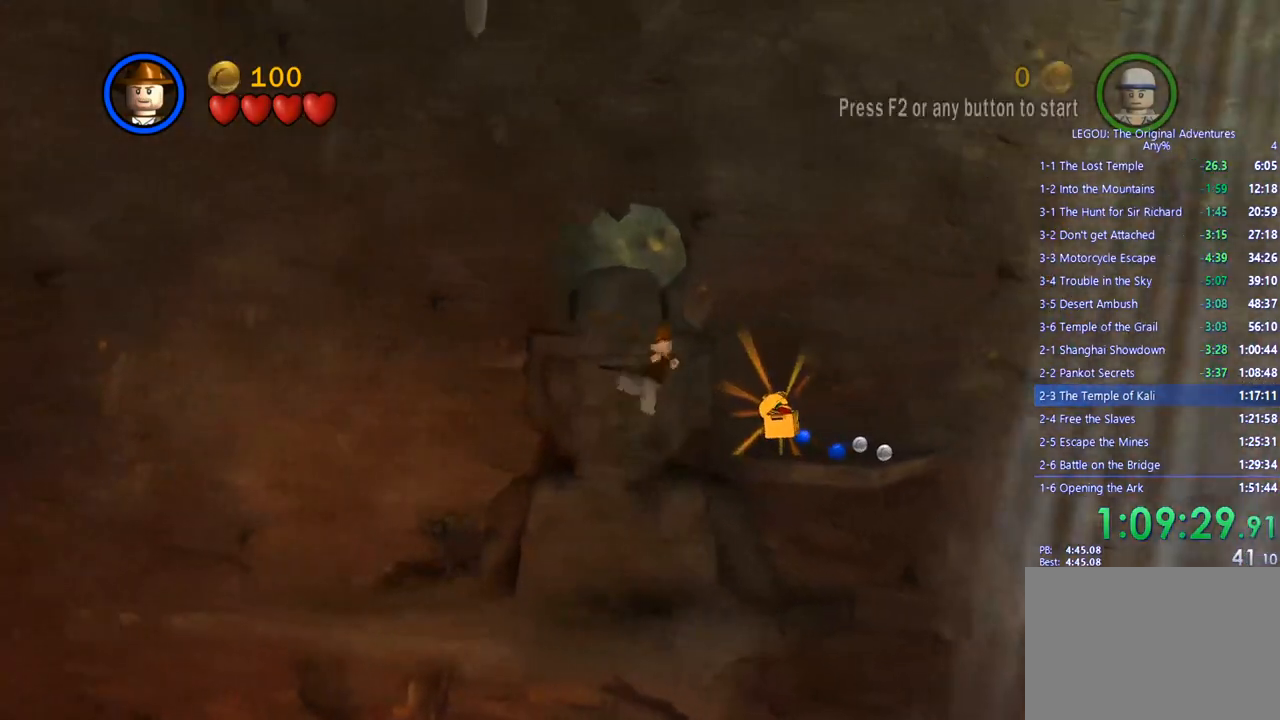
{"buttons": [], "left_stick": "up-right", "right_stick": "center", "events": [[50, "CROSS", "up"], [50, "L3", "down"], [50, "left_stick", "up-right"], [133, "CROSS", "down"], [233, "CROSS", "up"], [283, "L3", "up"]]}
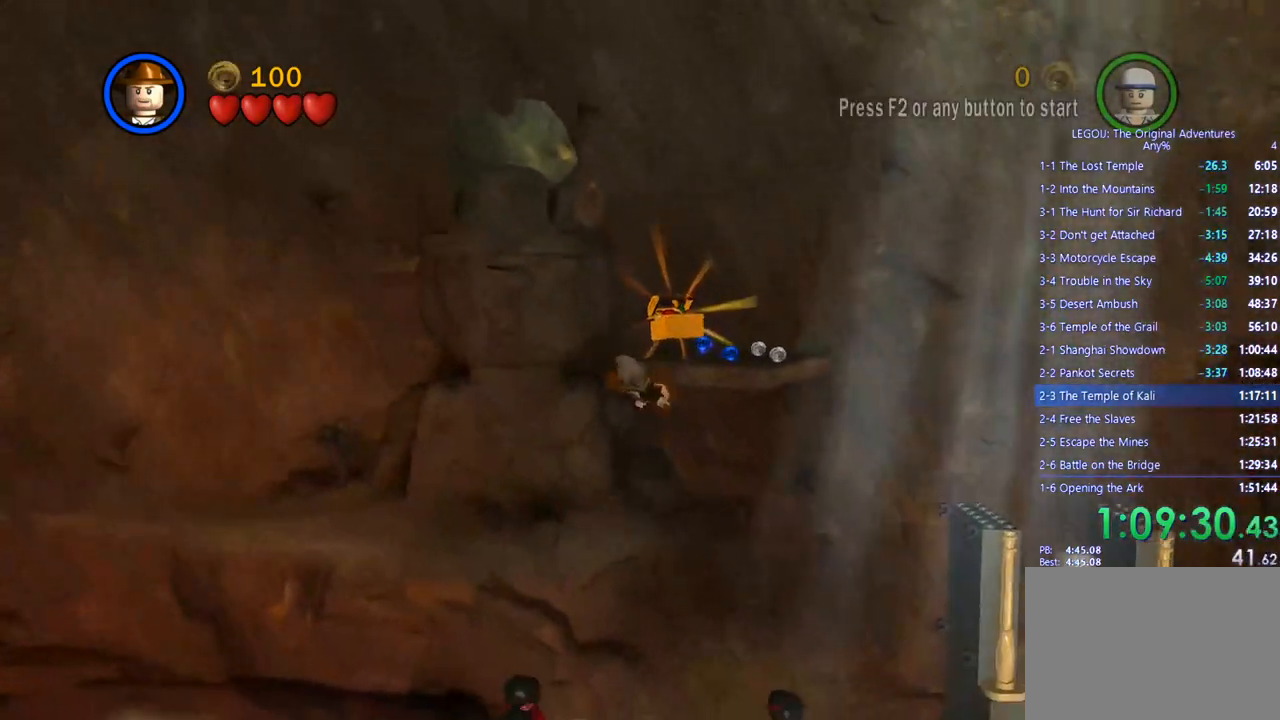
{"buttons": [], "left_stick": "left", "right_stick": "center", "events": [[50, "left_stick", "up-left"], [100, "left_stick", "left"], [450, "CROSS", "down"], [500, "CROSS", "up"]]}
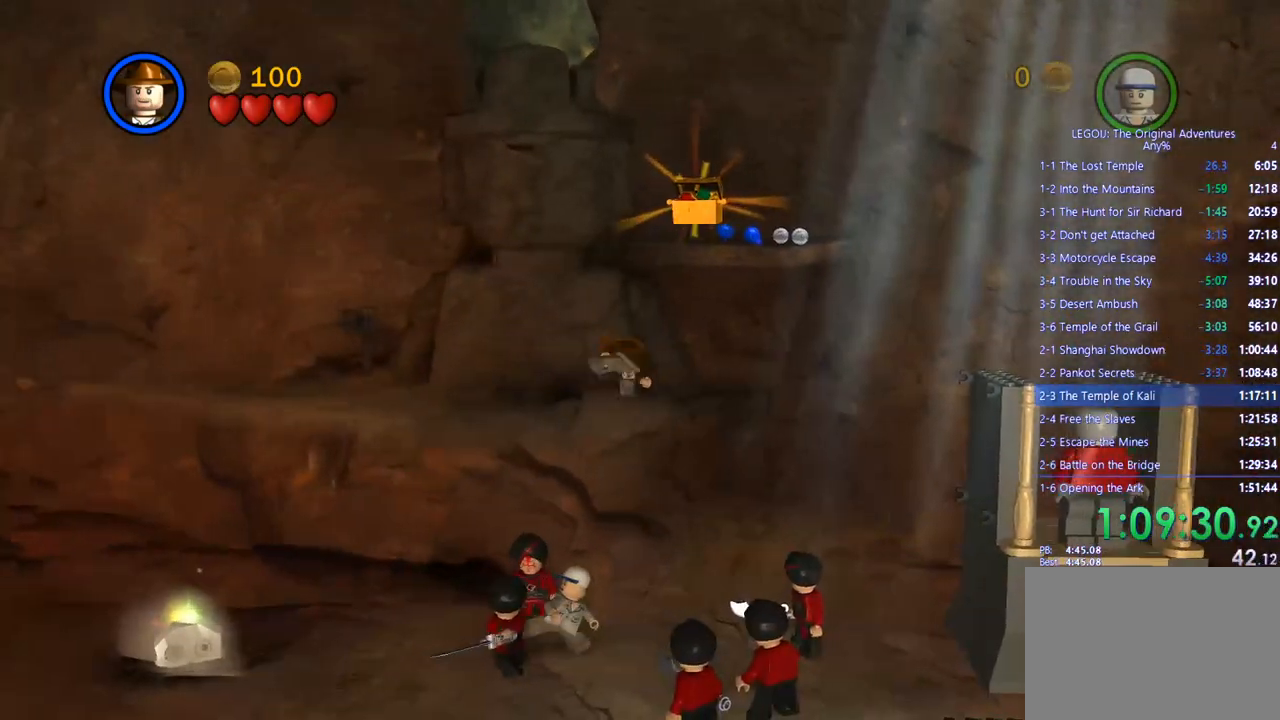
{"buttons": [], "left_stick": "left", "right_stick": "center", "events": []}
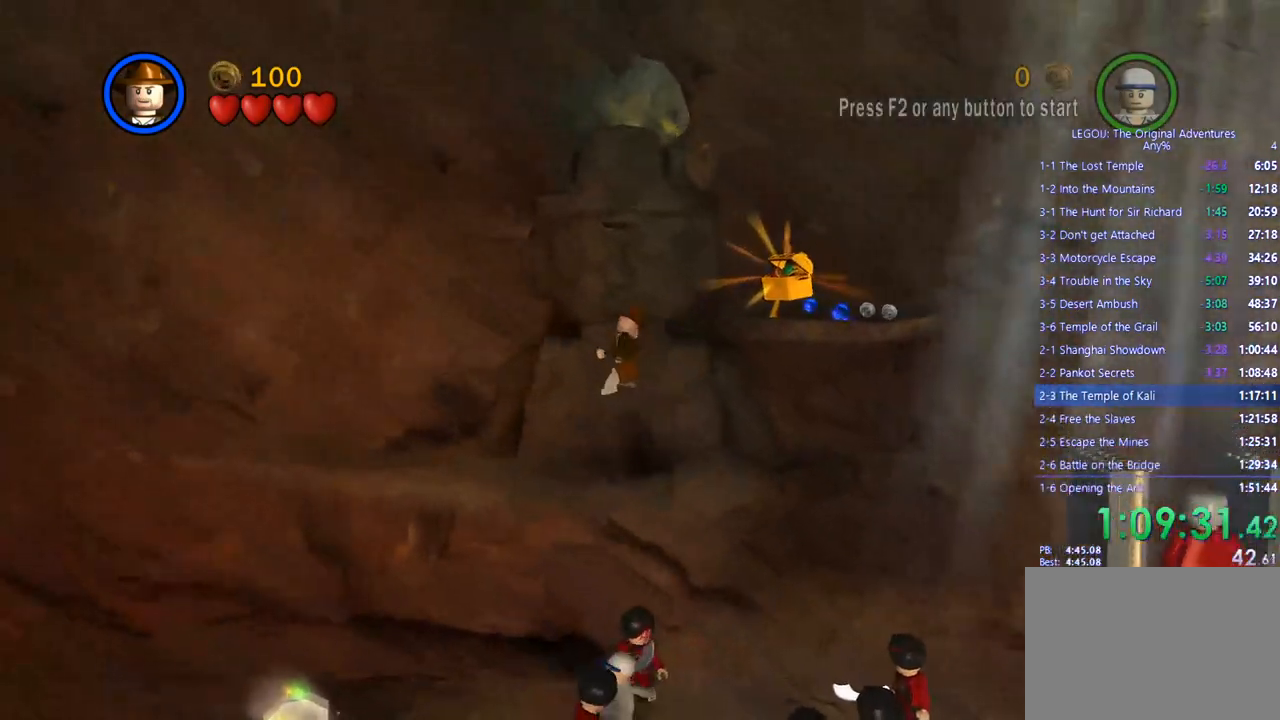
{"buttons": ["CROSS"], "left_stick": "left", "right_stick": "center", "events": [[500, "CROSS", "down"]]}
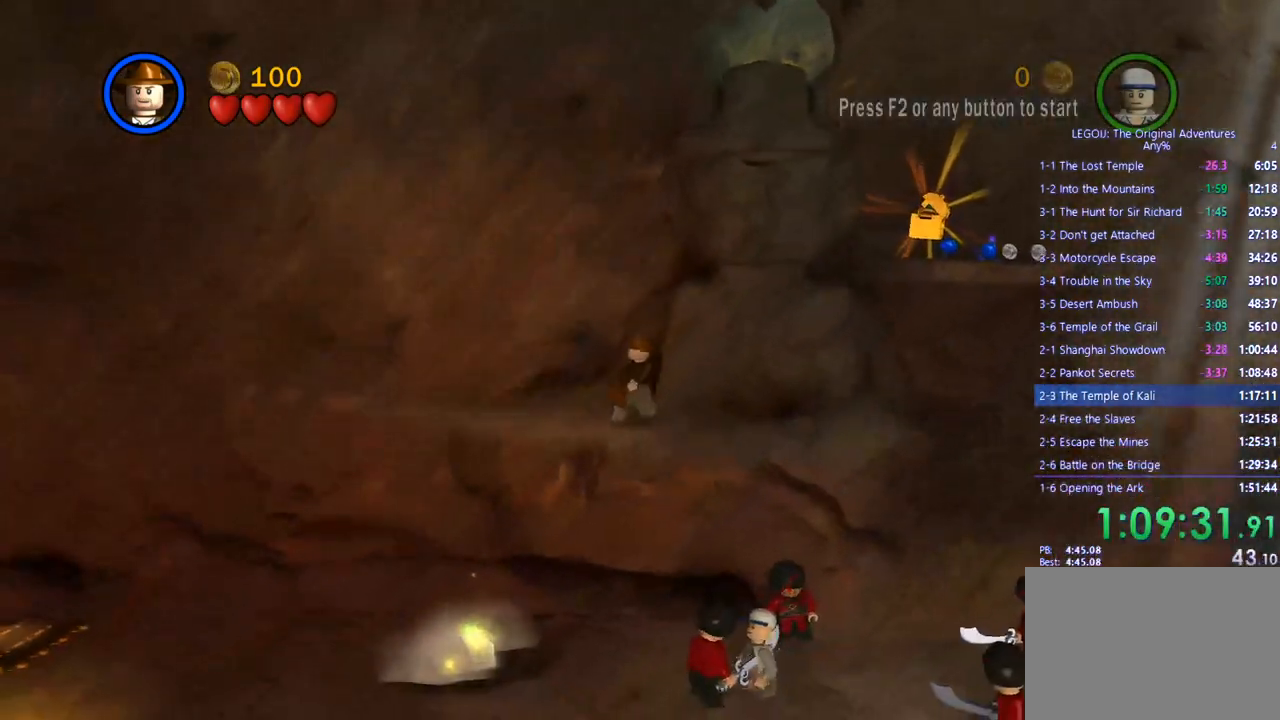
{"buttons": [], "left_stick": "up", "right_stick": "center", "events": [[33, "left_stick", "up-left"], [117, "CROSS", "up"], [367, "left_stick", "up"]]}
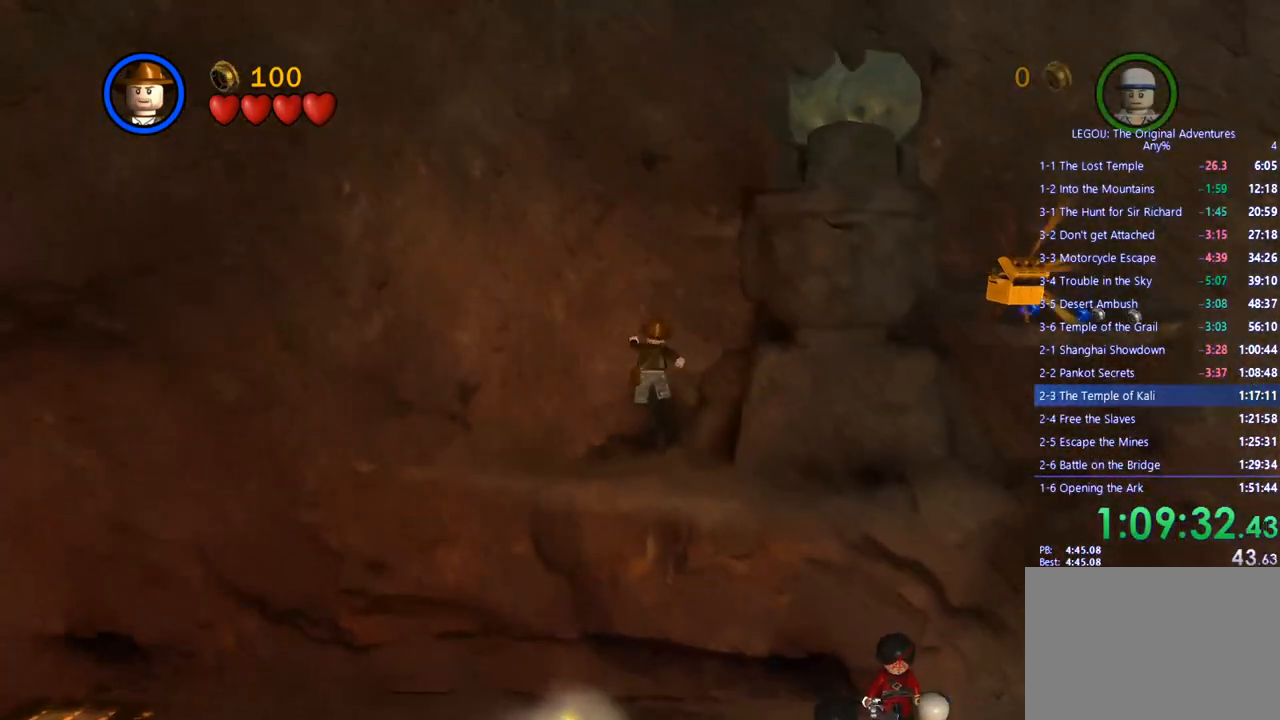
{"buttons": ["CROSS"], "left_stick": "right", "right_stick": "center", "events": [[33, "left_stick", "center"], [150, "left_stick", "up"], [333, "CROSS", "down"], [333, "left_stick", "right"]]}
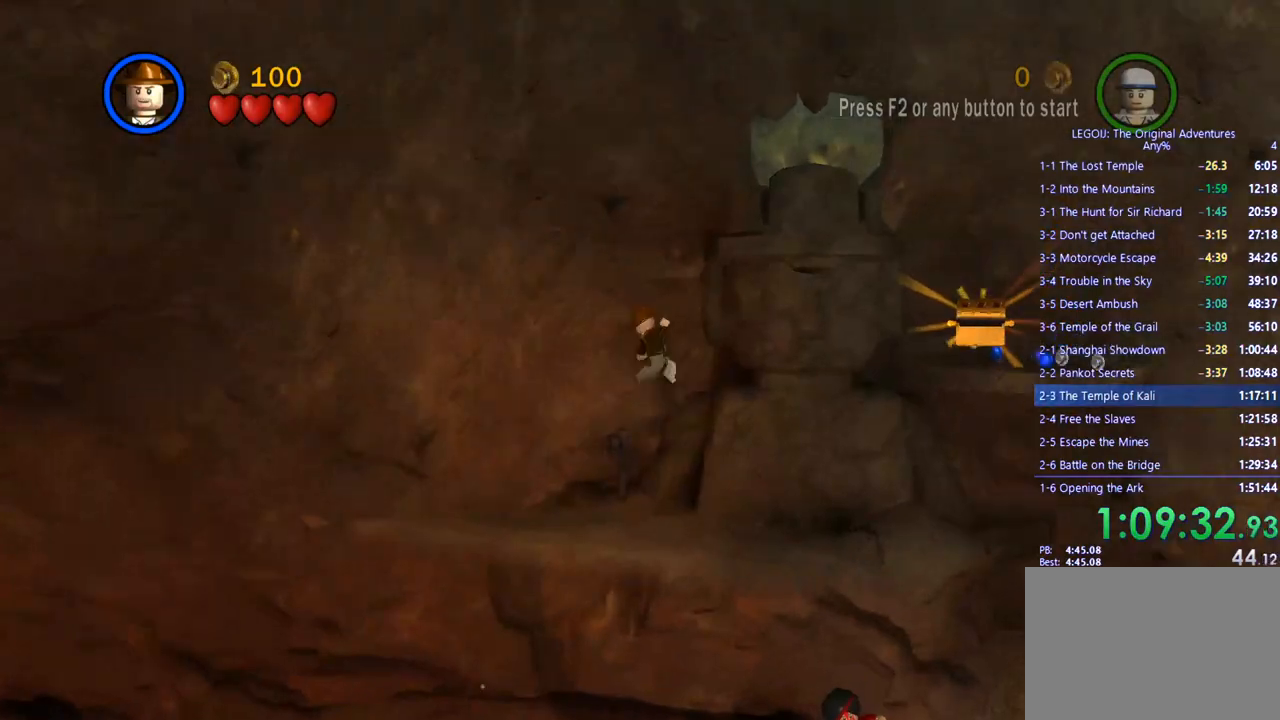
{"buttons": [], "left_stick": "down-right", "right_stick": "center", "events": [[50, "CROSS", "up"], [267, "left_stick", "center"], [417, "left_stick", "down-right"]]}
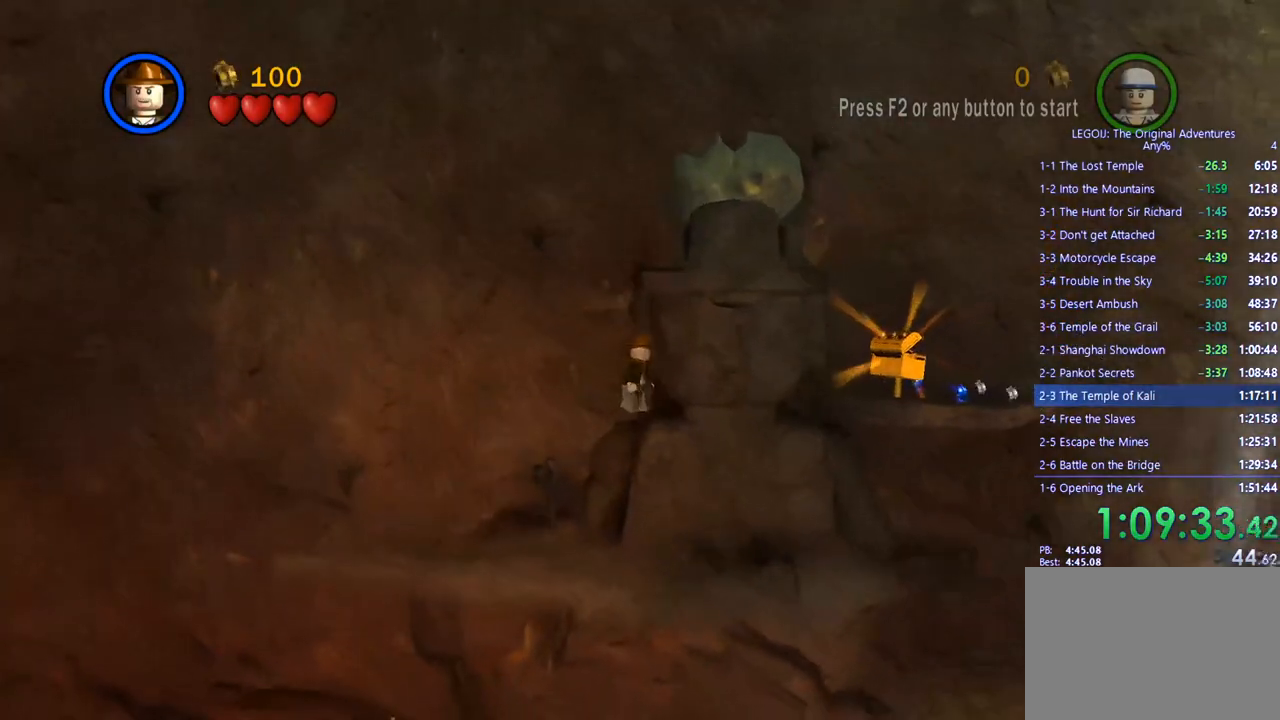
{"buttons": ["L3"], "left_stick": "right", "right_stick": "center", "events": [[183, "L3", "down"], [200, "CROSS", "down"], [350, "left_stick", "right"], [467, "CROSS", "up"]]}
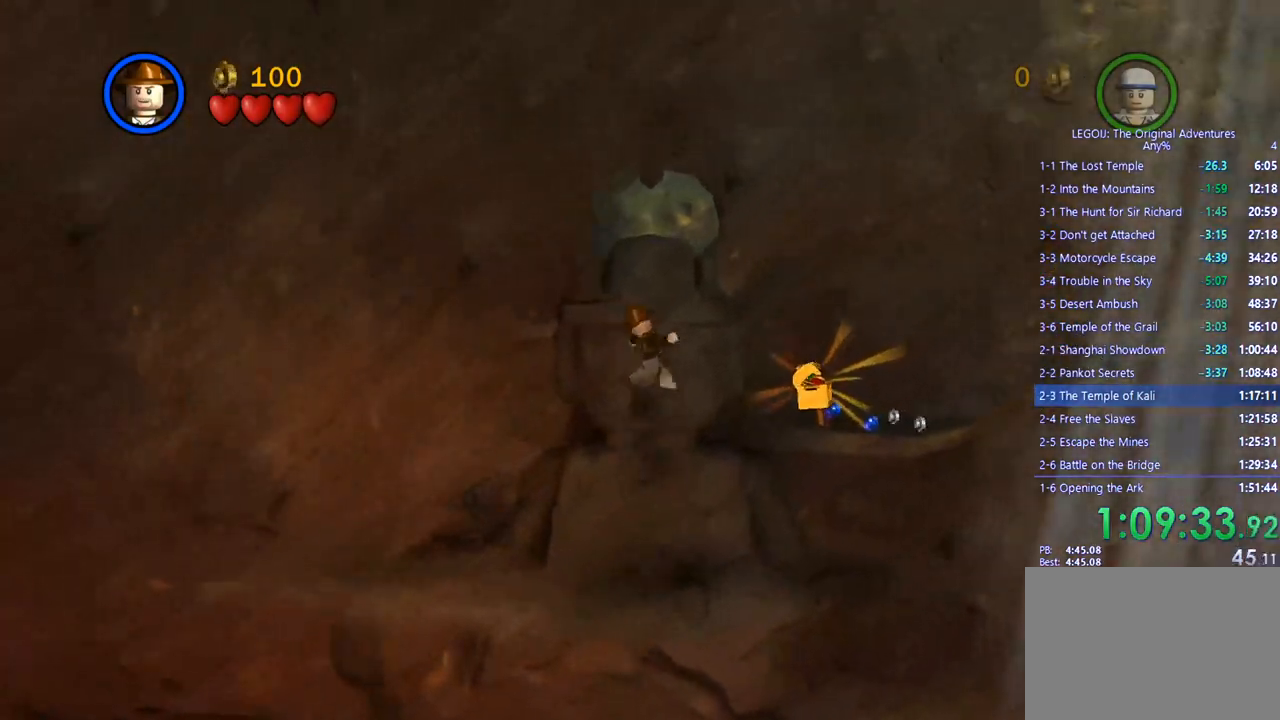
{"buttons": ["CROSS"], "left_stick": "up-right", "right_stick": "center", "events": [[67, "left_stick", "up-right"], [217, "CROSS", "down"], [333, "CROSS", "up"], [400, "CROSS", "down"], [500, "L3", "up"]]}
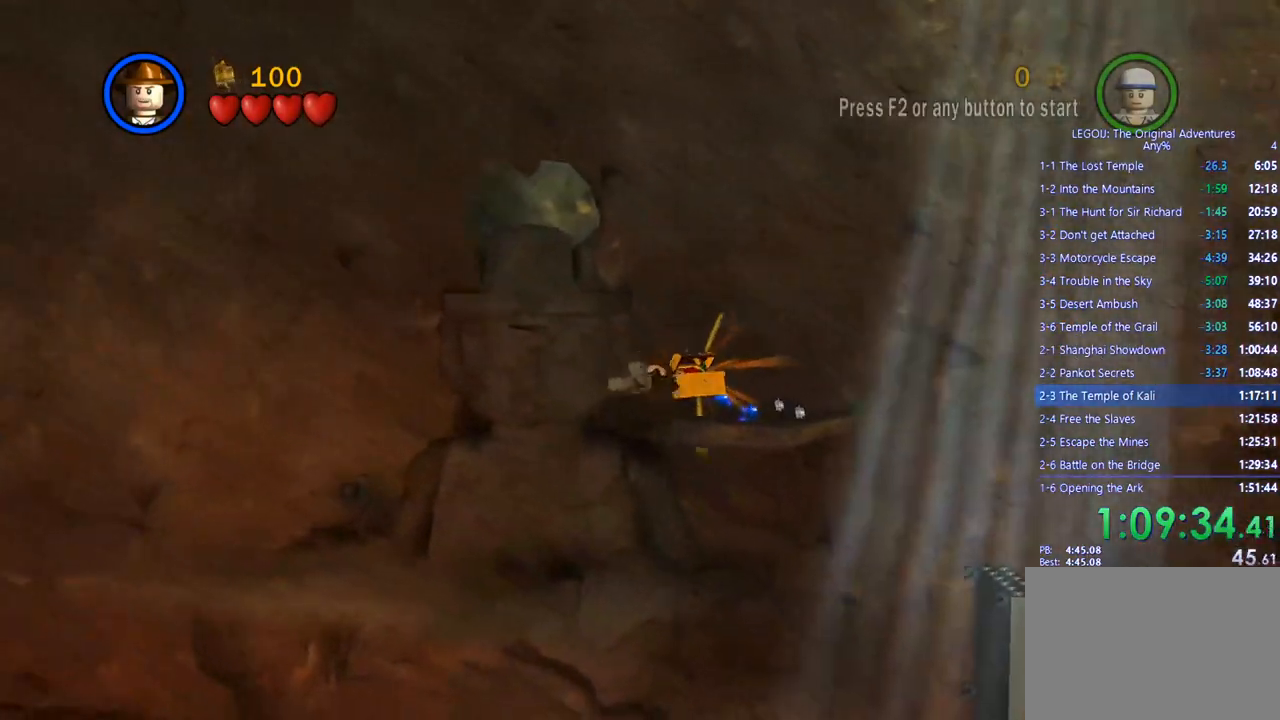
{"buttons": [], "left_stick": "right", "right_stick": "center", "events": [[17, "CROSS", "up"], [500, "left_stick", "right"]]}
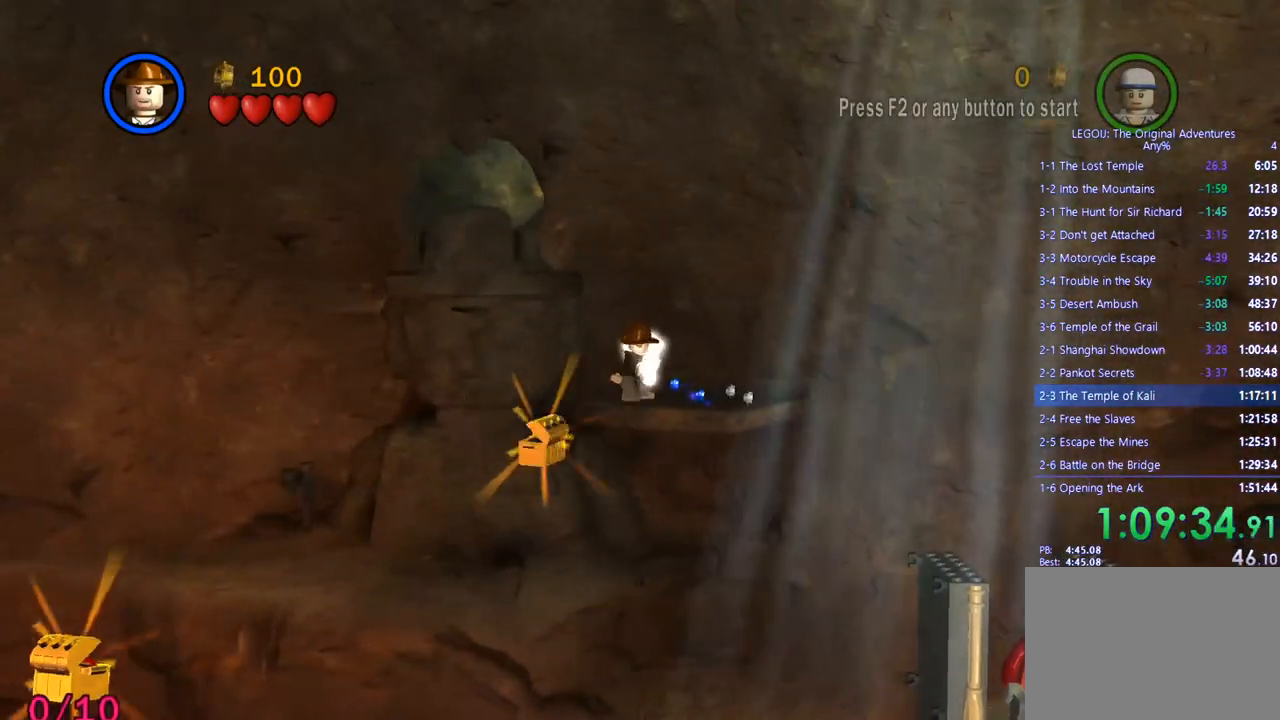
{"buttons": [], "left_stick": "down-right", "right_stick": "center", "events": [[333, "left_stick", "down-right"]]}
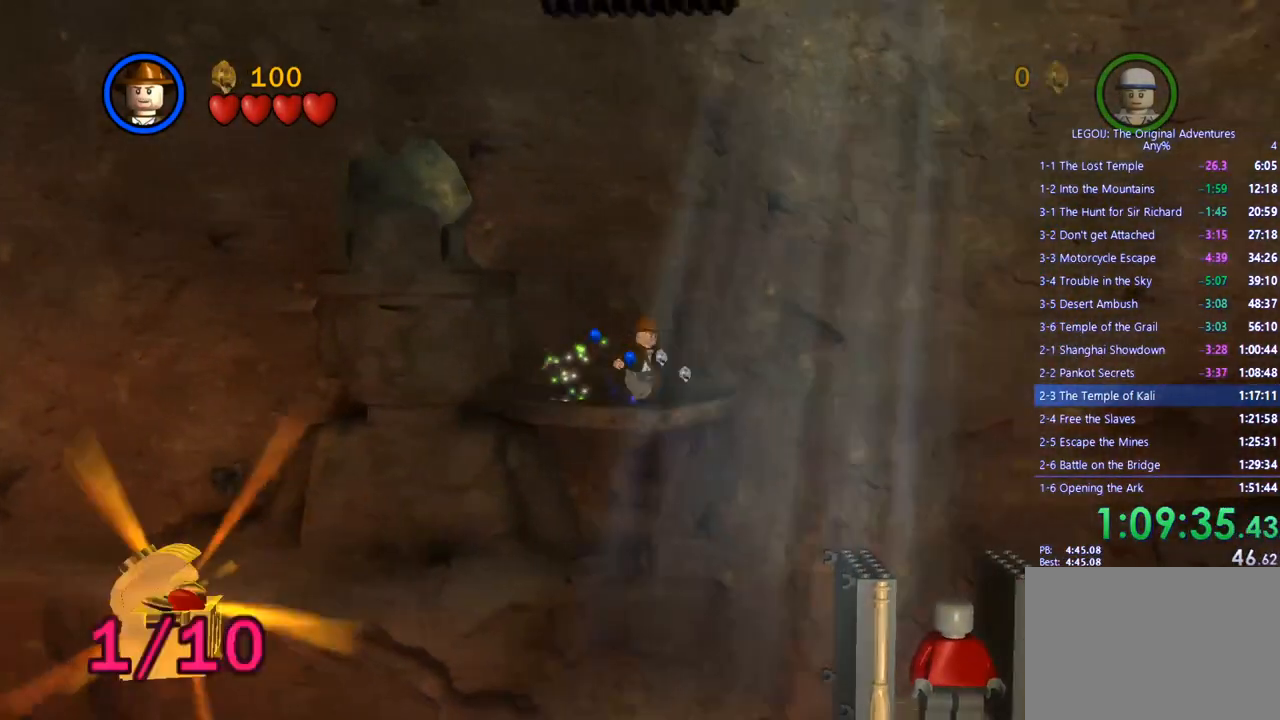
{"buttons": [], "left_stick": "down-right", "right_stick": "center", "events": [[33, "CROSS", "down"], [283, "CROSS", "up"]]}
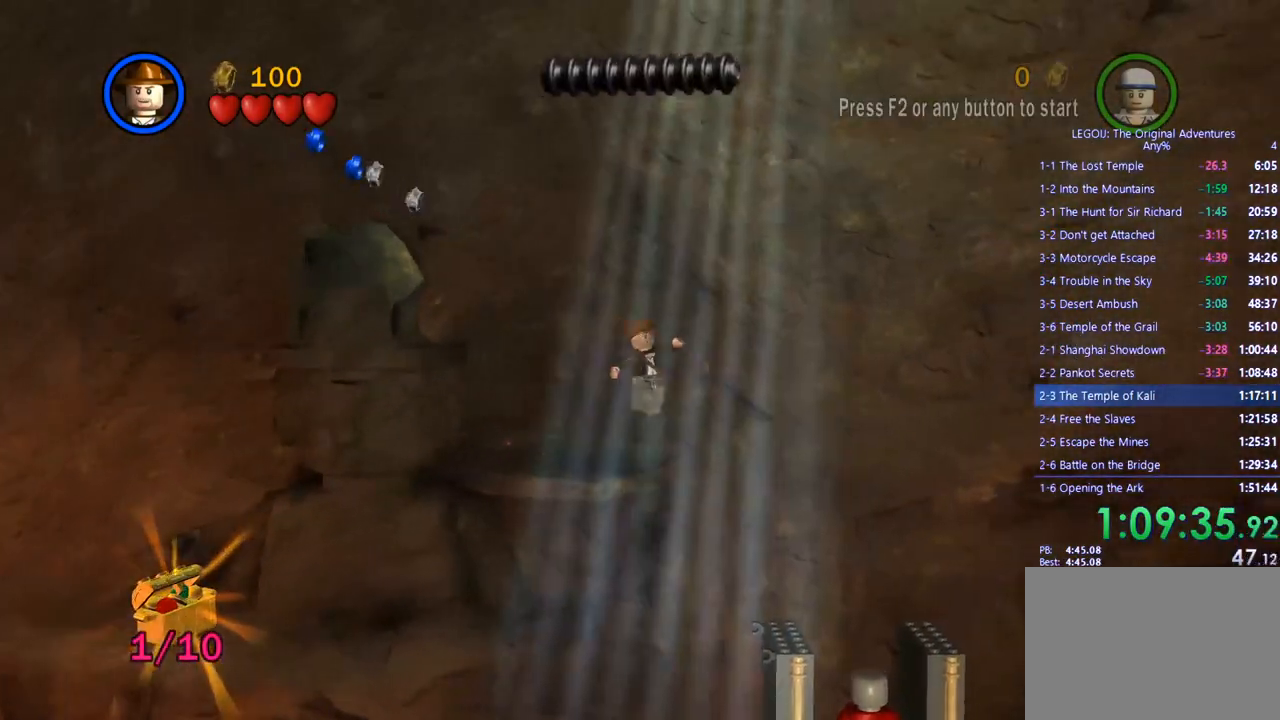
{"buttons": [], "left_stick": "right", "right_stick": "center", "events": [[83, "CROSS", "down"], [183, "CROSS", "up"], [400, "left_stick", "right"]]}
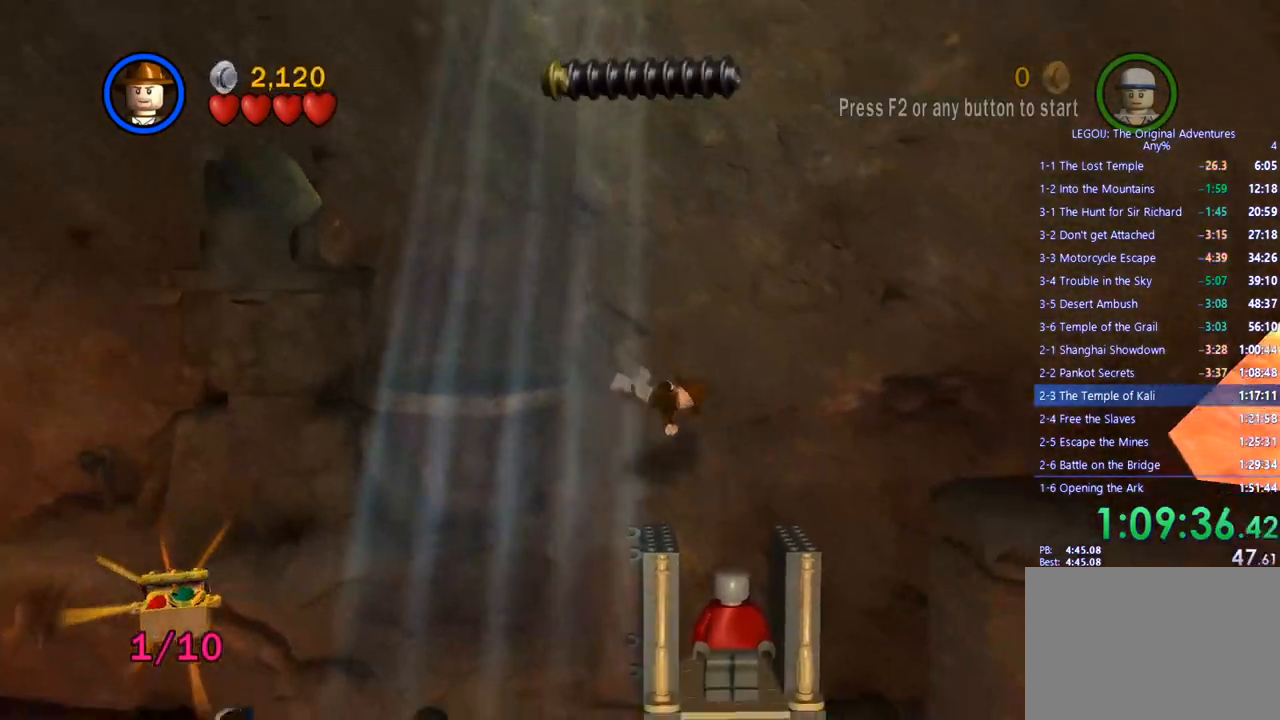
{"buttons": [], "left_stick": "right", "right_stick": "center", "events": []}
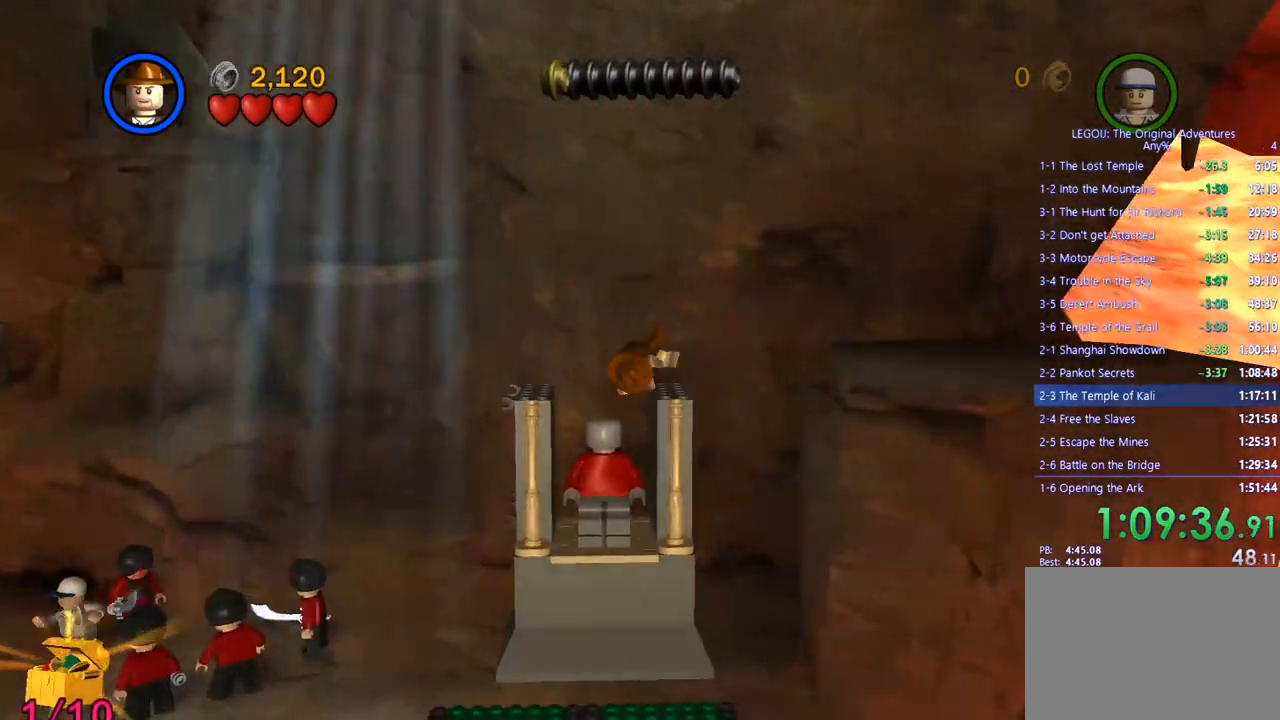
{"buttons": [], "left_stick": "right", "right_stick": "center", "events": [[300, "CROSS", "down"], [500, "CROSS", "up"]]}
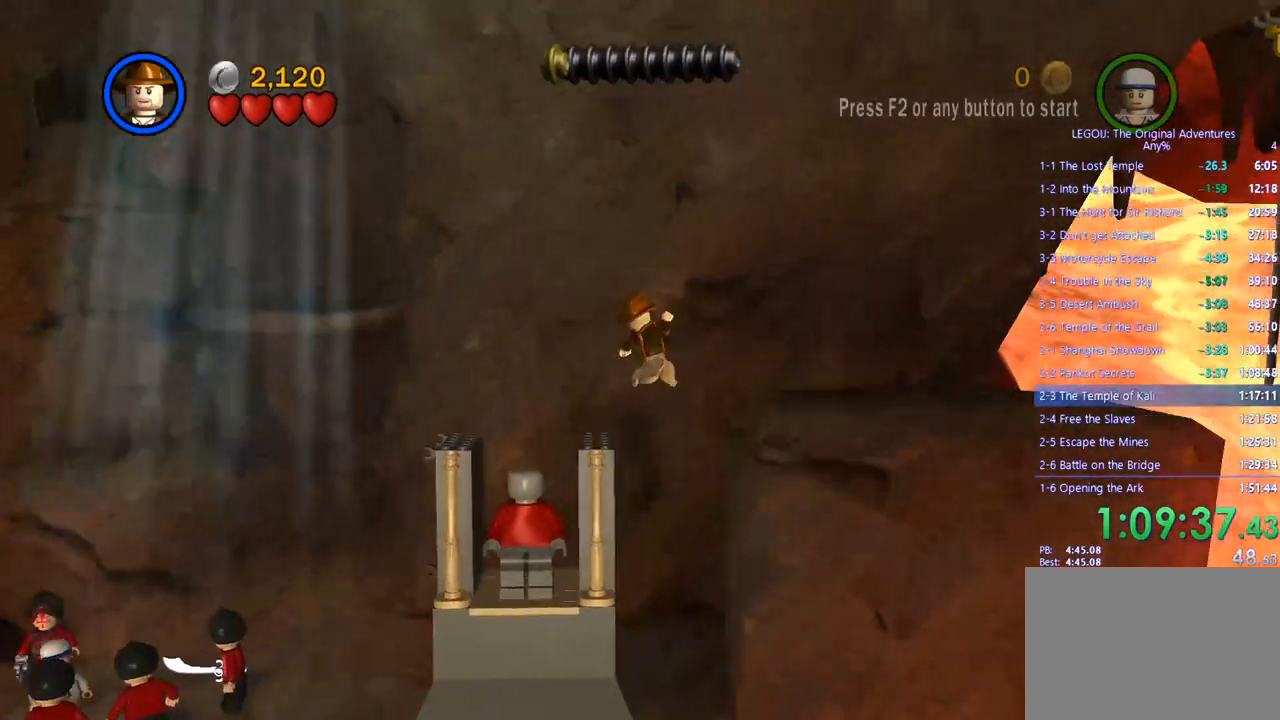
{"buttons": [], "left_stick": "right", "right_stick": "center", "events": []}